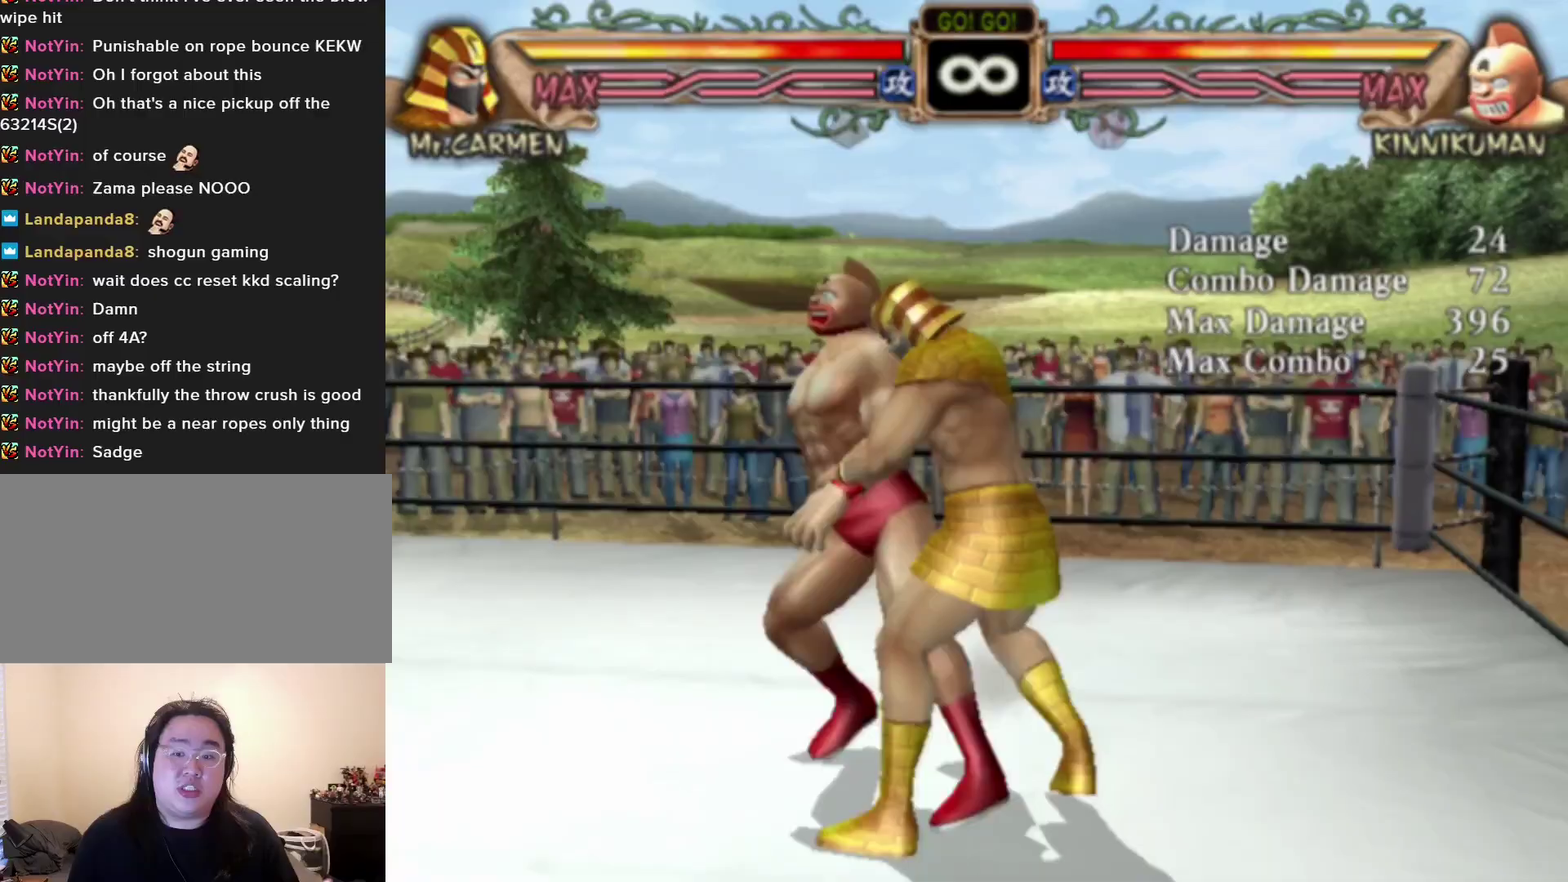
Gameplay with a controller (arcade stick); each line is a JSON object with the inputs held at the frame after it (dt_ms = milliseconds from this image to that frame). "events" lists button and stick changes between this image and that frame as [ms after this image, input, new state], when the widget could be followed in between. Not read: L3 R3.
{"dt_ms": 500, "buttons": [], "left_stick": "center", "events": []}
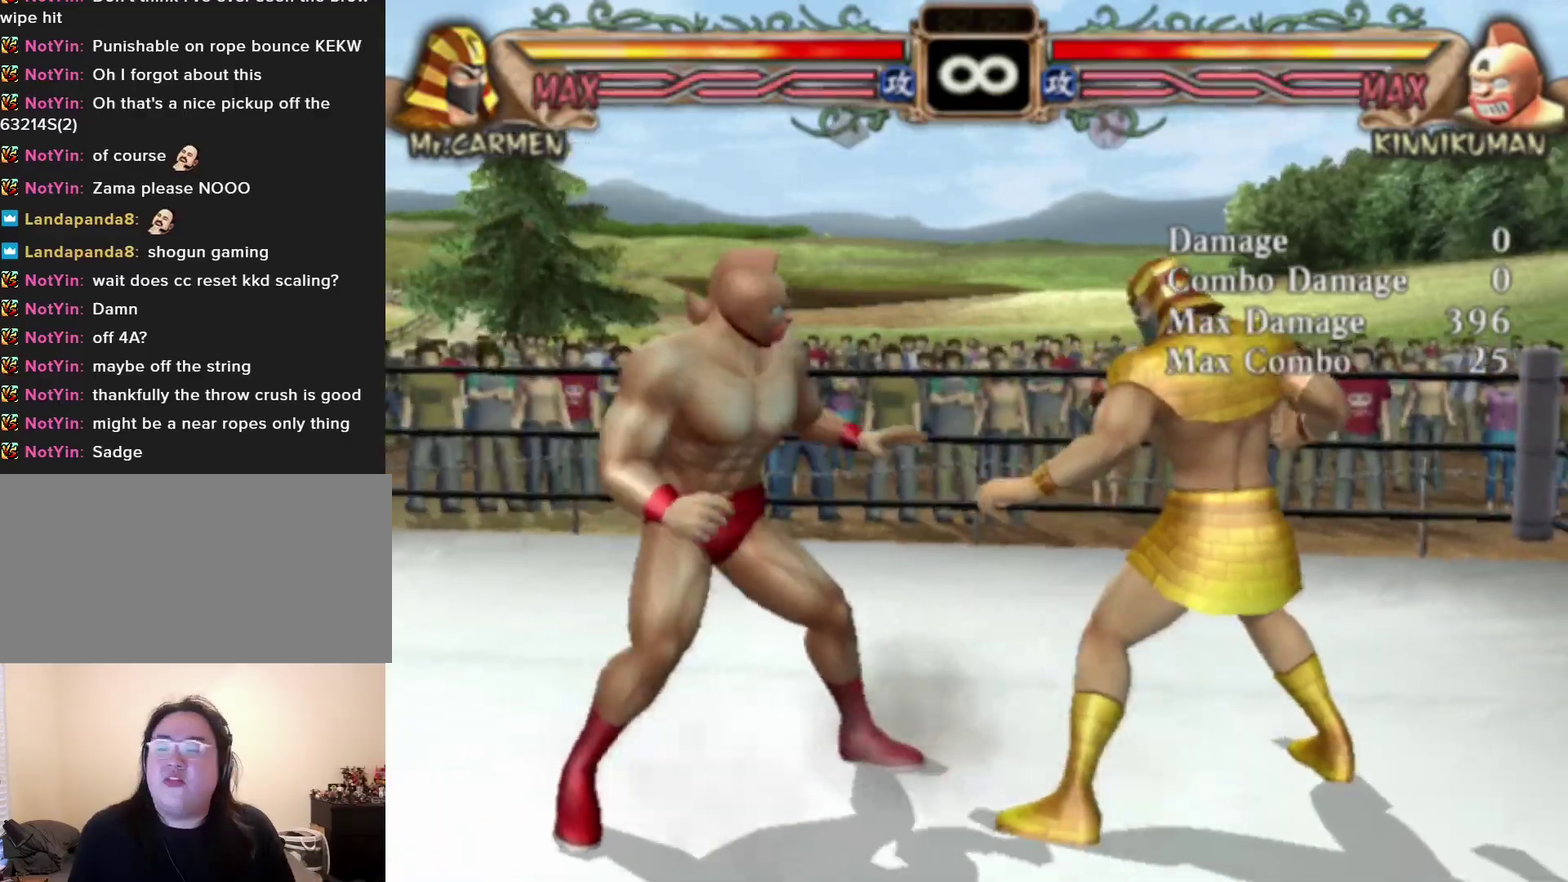
{"dt_ms": 400, "buttons": [], "left_stick": "down", "events": [[350, "left_stick", "down"]]}
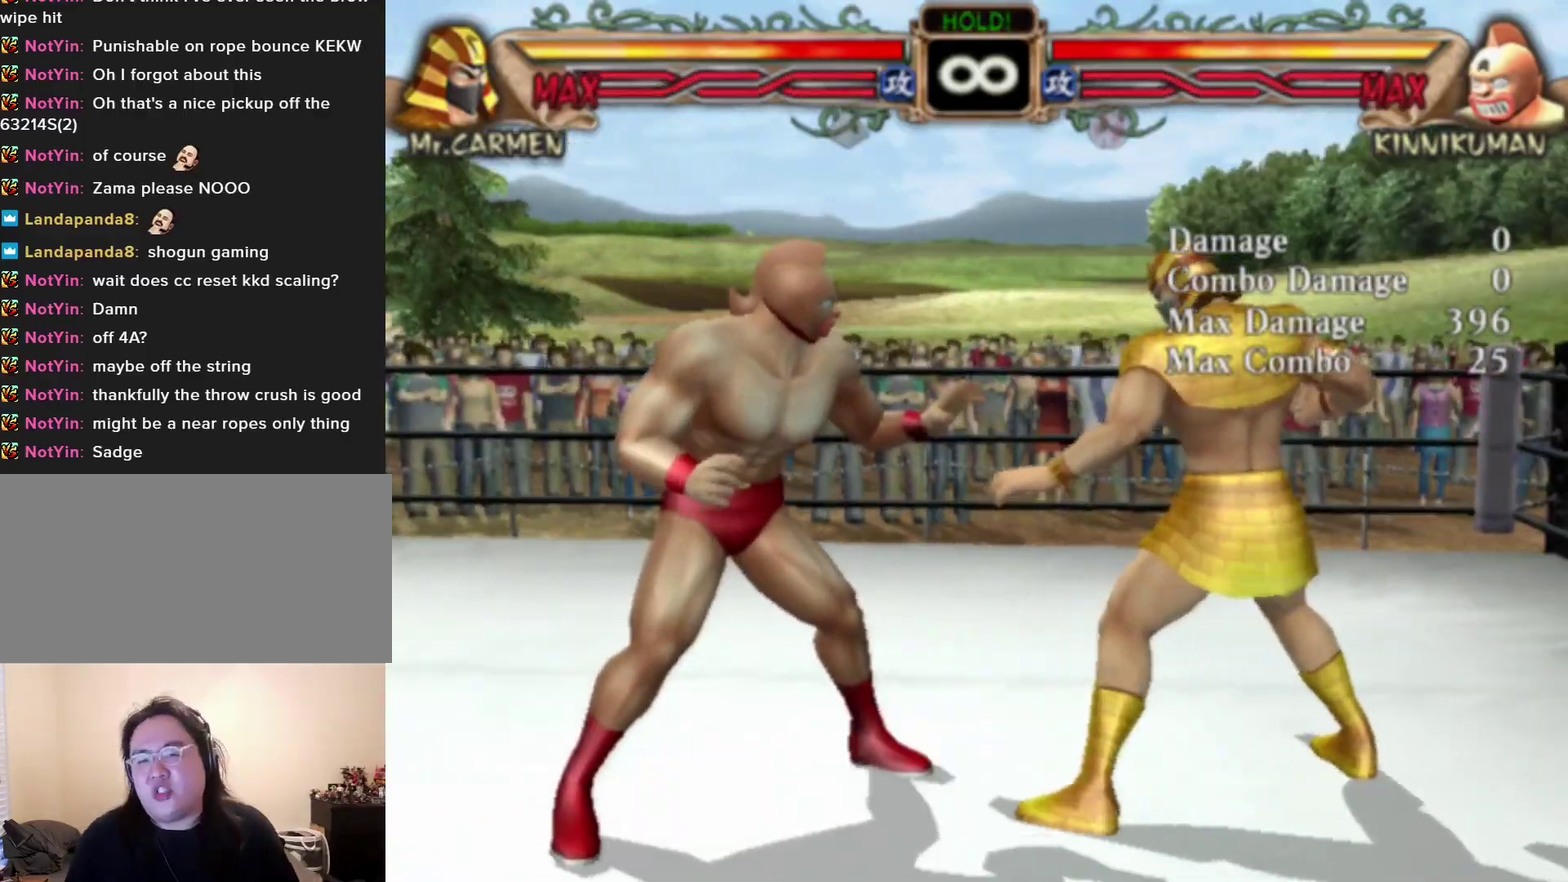
{"dt_ms": 200, "buttons": [], "left_stick": "center", "events": [[17, "left_stick", "down-right"], [67, "left_stick", "right"], [200, "left_stick", "center"]]}
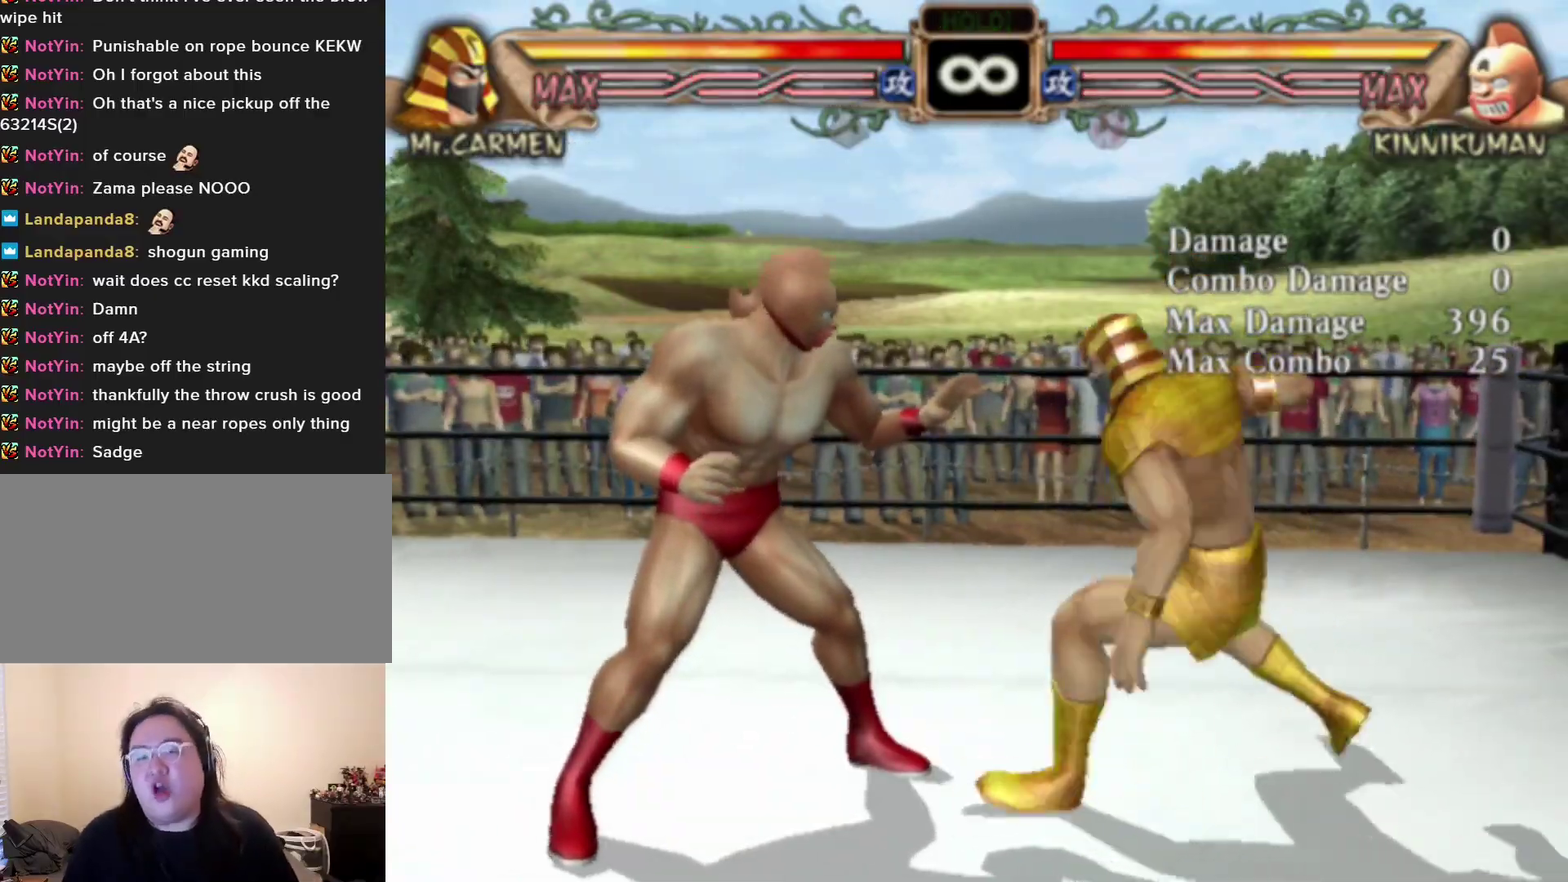
{"dt_ms": 400, "buttons": [], "left_stick": "center", "events": []}
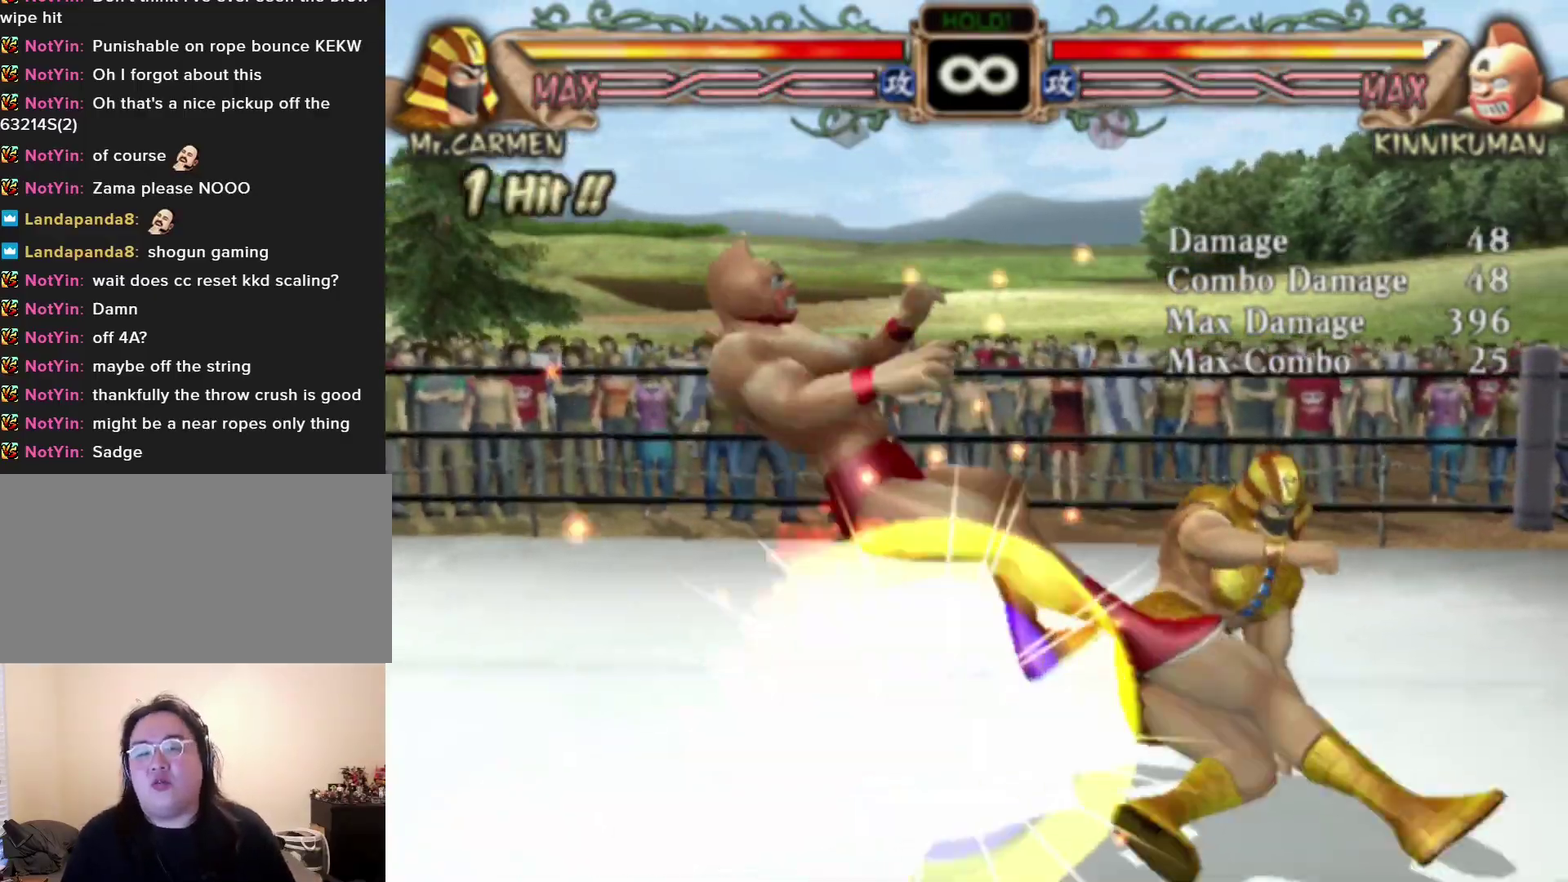
{"dt_ms": 600, "buttons": [], "left_stick": "up", "events": [[567, "left_stick", "up"]]}
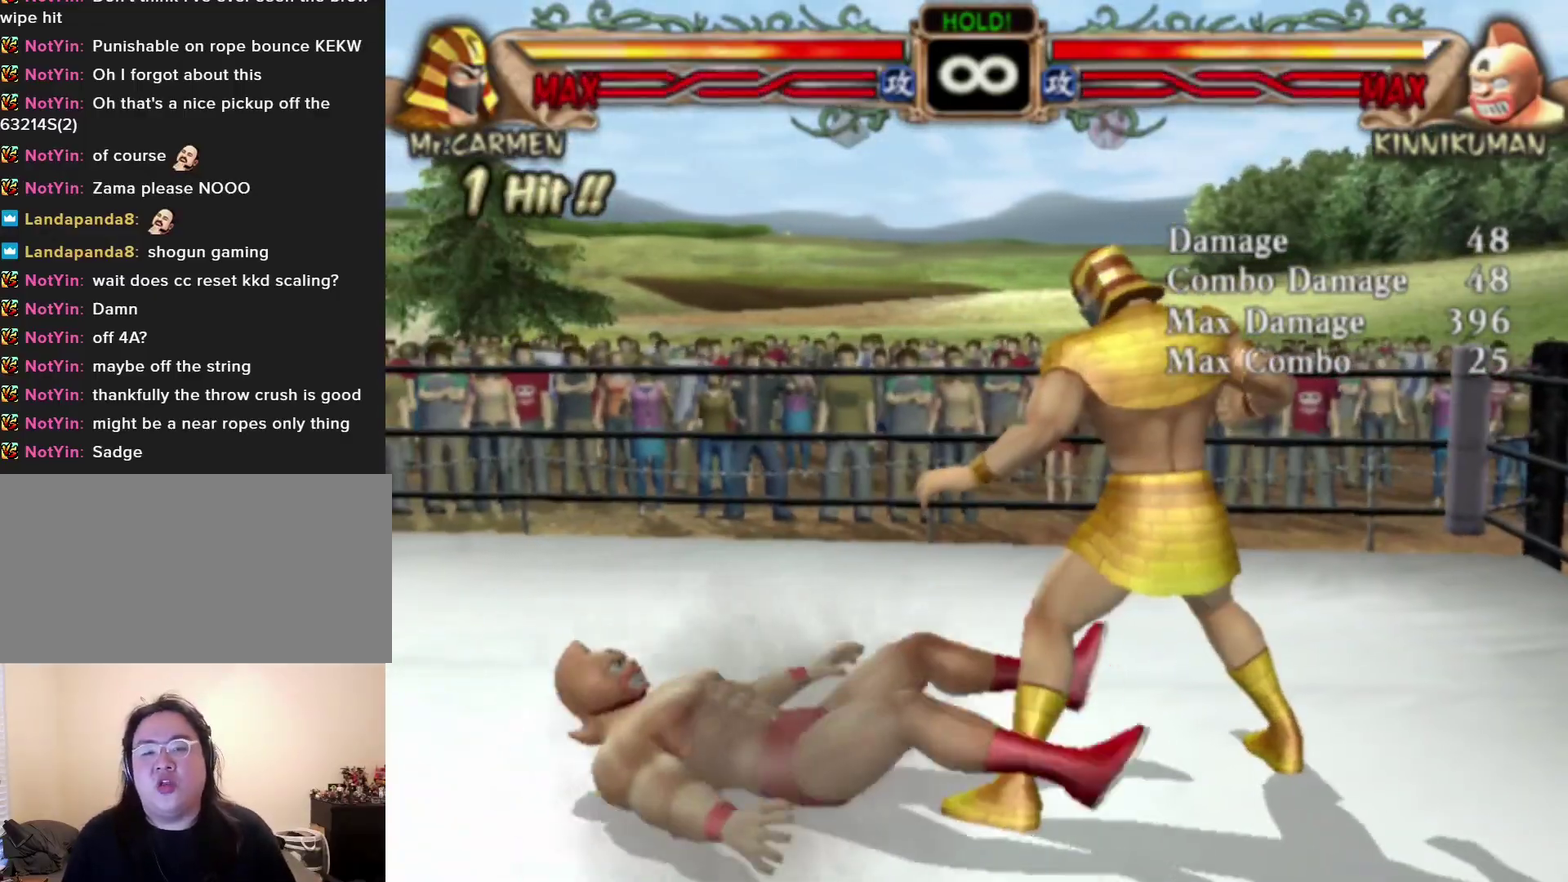
{"dt_ms": 200, "buttons": [], "left_stick": "center", "events": [[67, "SQUARE", "down"], [117, "SQUARE", "up"], [133, "left_stick", "center"]]}
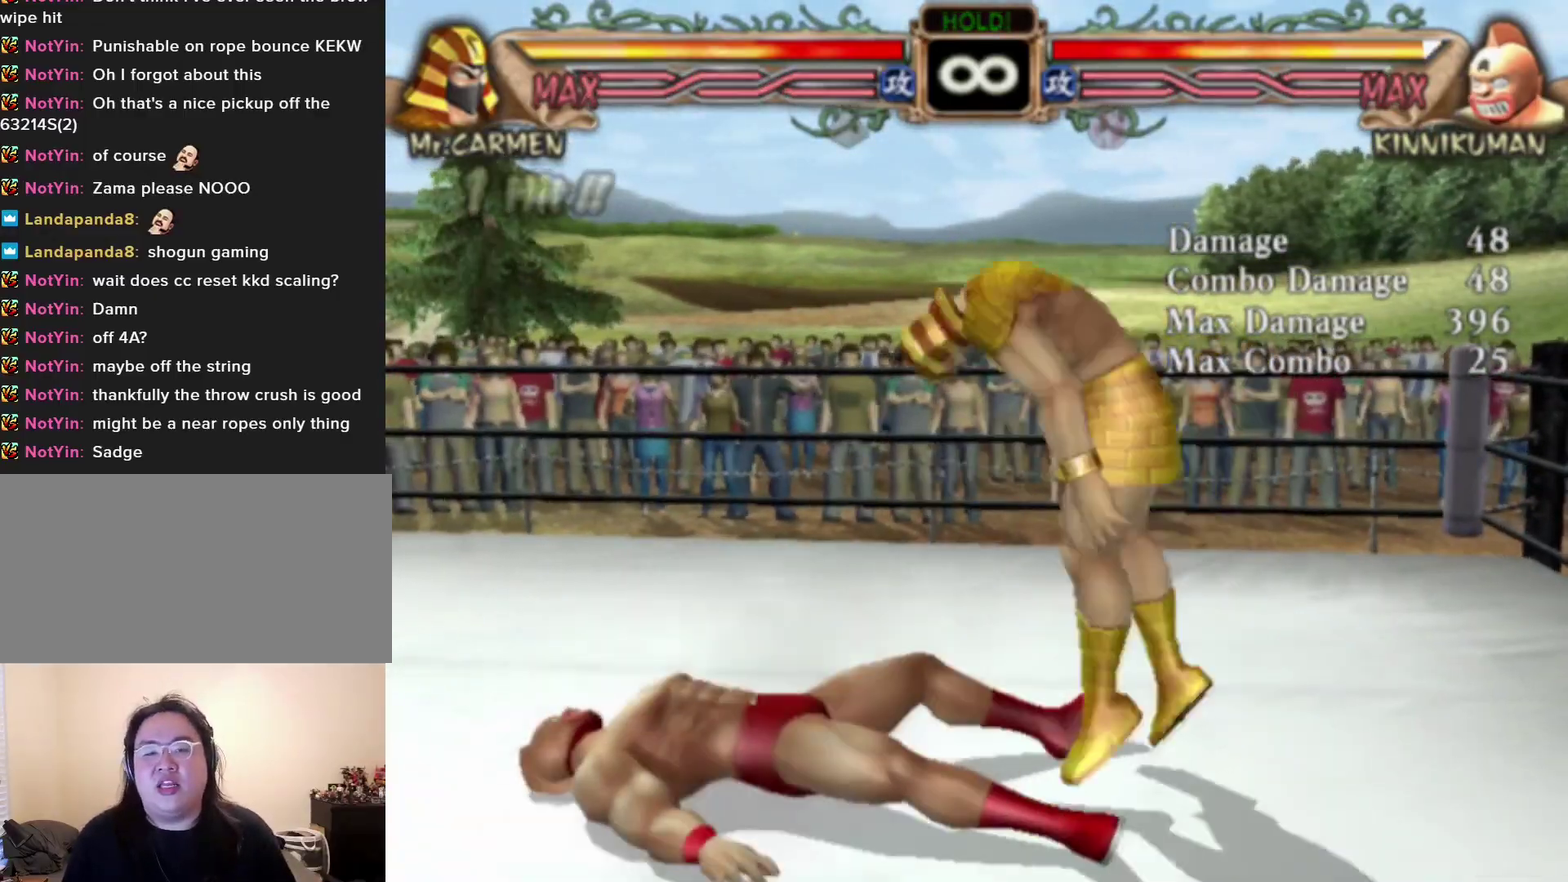
{"dt_ms": 100, "buttons": [], "left_stick": "left", "events": [[33, "left_stick", "left"]]}
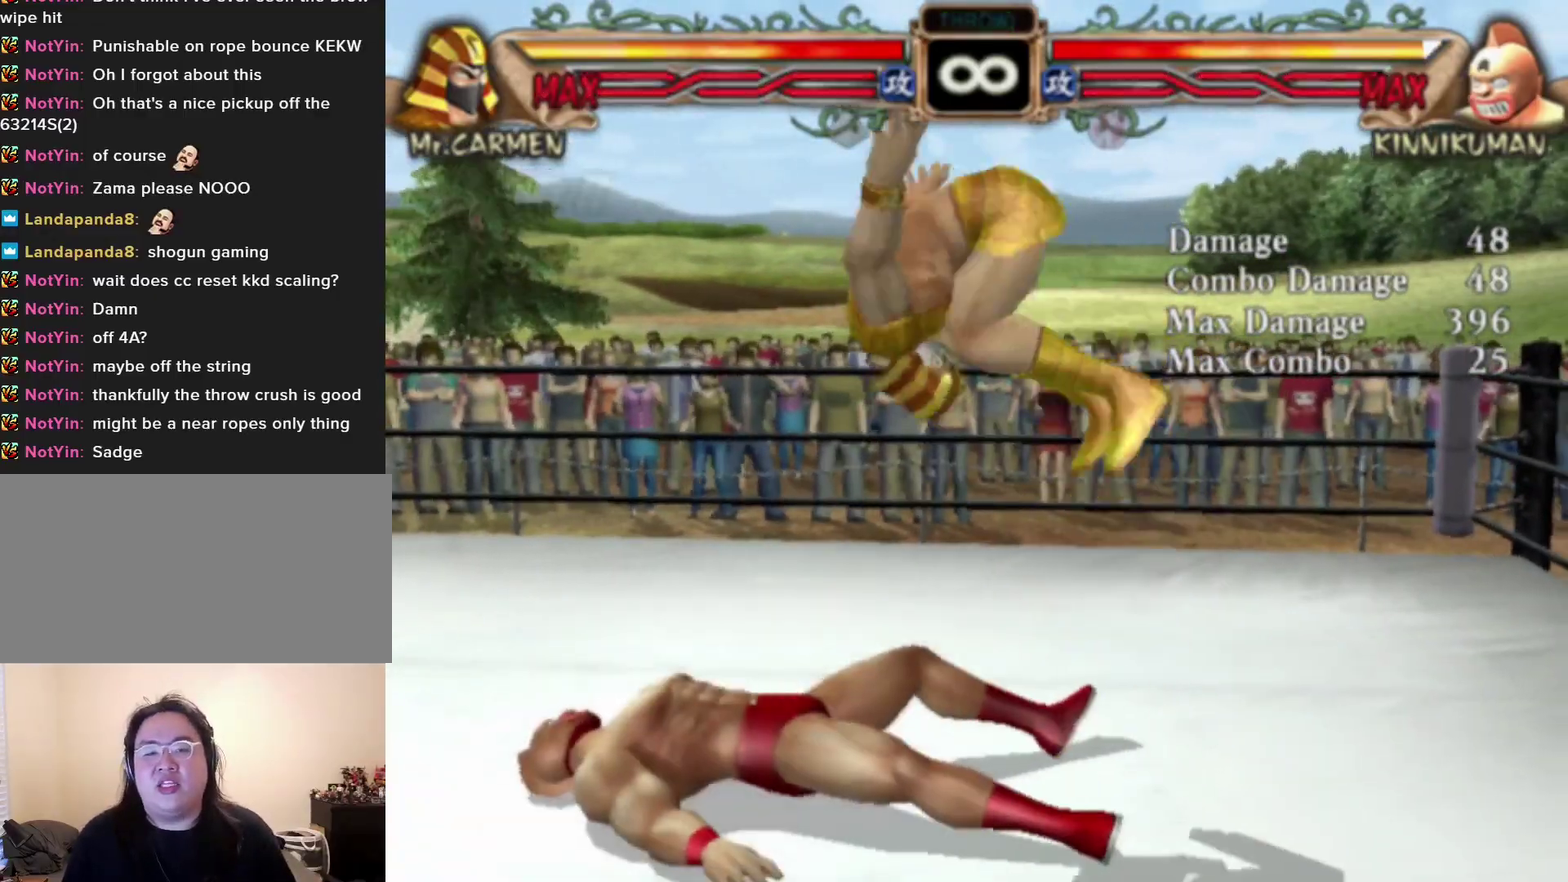
{"dt_ms": 200, "buttons": [], "left_stick": "center", "events": [[33, "left_stick", "right"], [183, "left_stick", "center"]]}
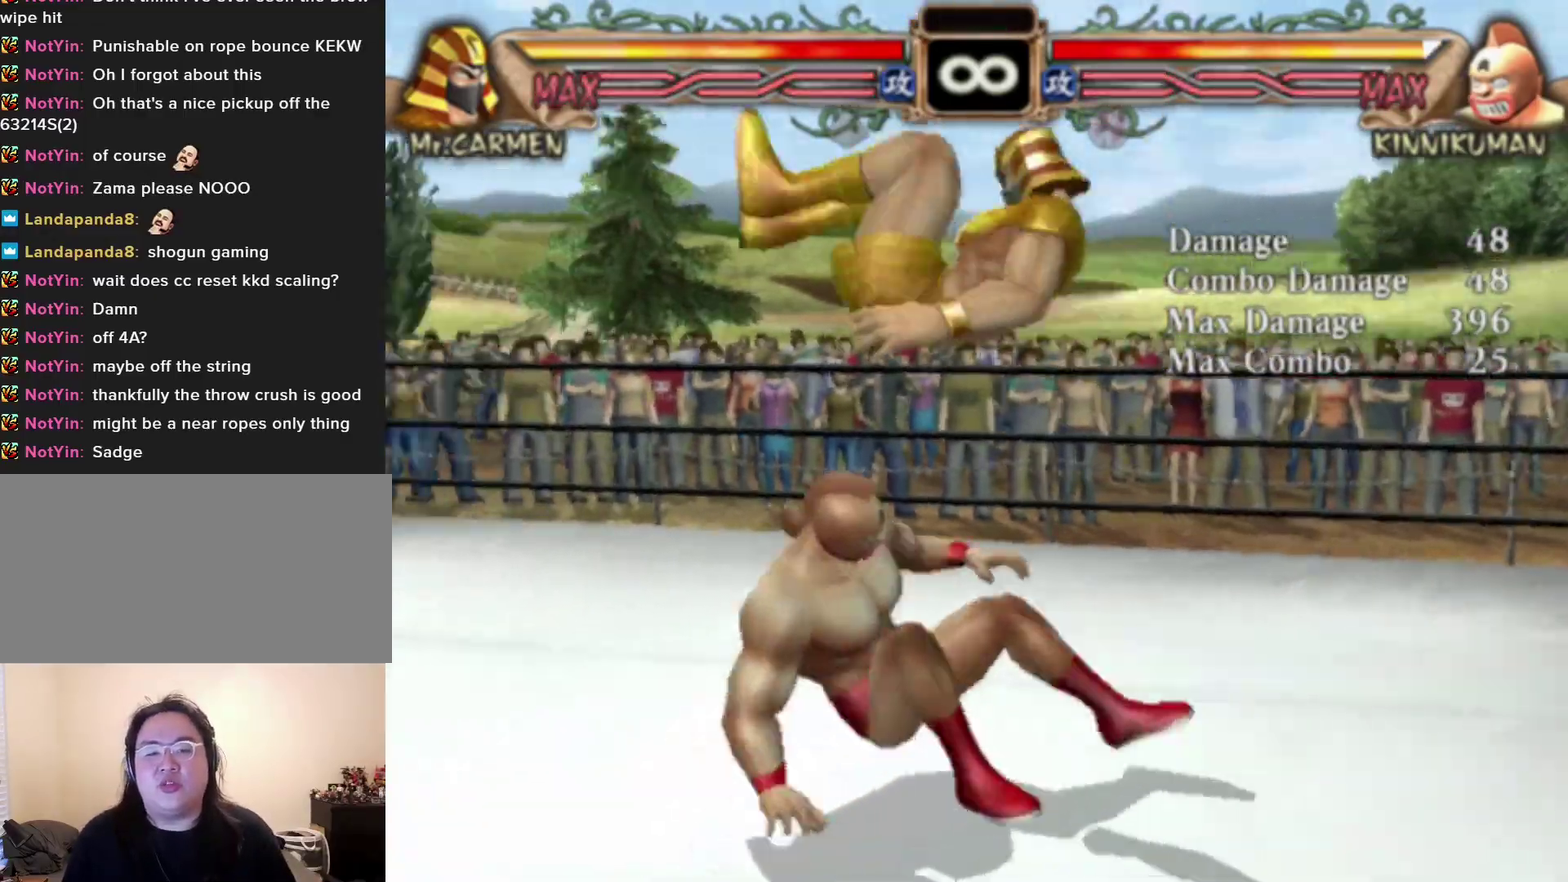
{"dt_ms": 400, "buttons": [], "left_stick": "center", "events": []}
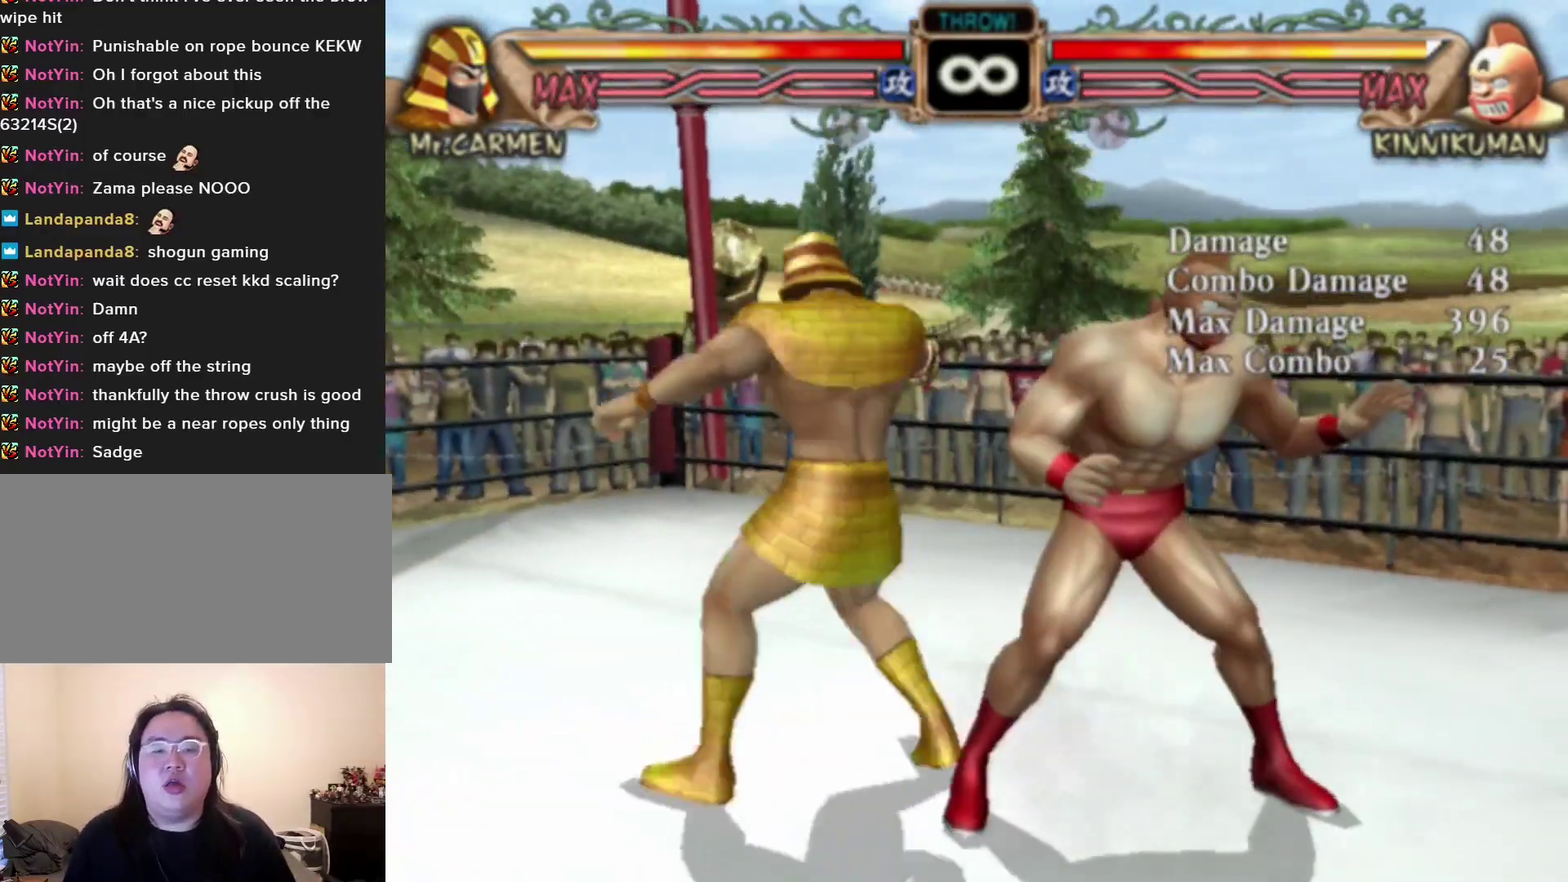
{"dt_ms": 300, "buttons": [], "left_stick": "down", "events": [[217, "left_stick", "down"]]}
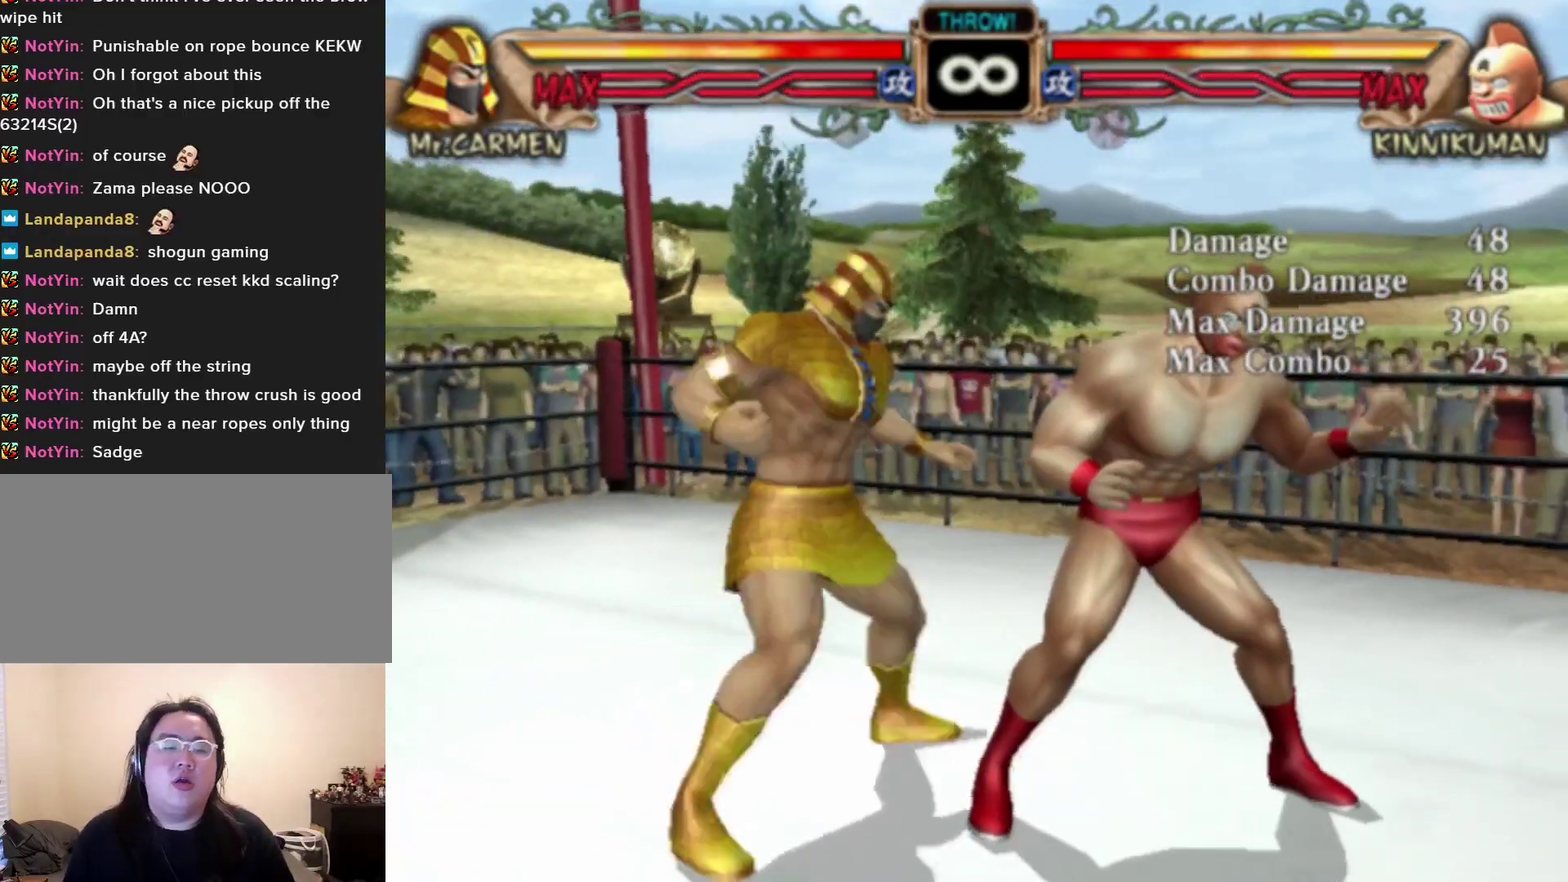
{"dt_ms": 600, "buttons": [], "left_stick": "down", "events": [[33, "left_stick", "center"], [517, "left_stick", "down"]]}
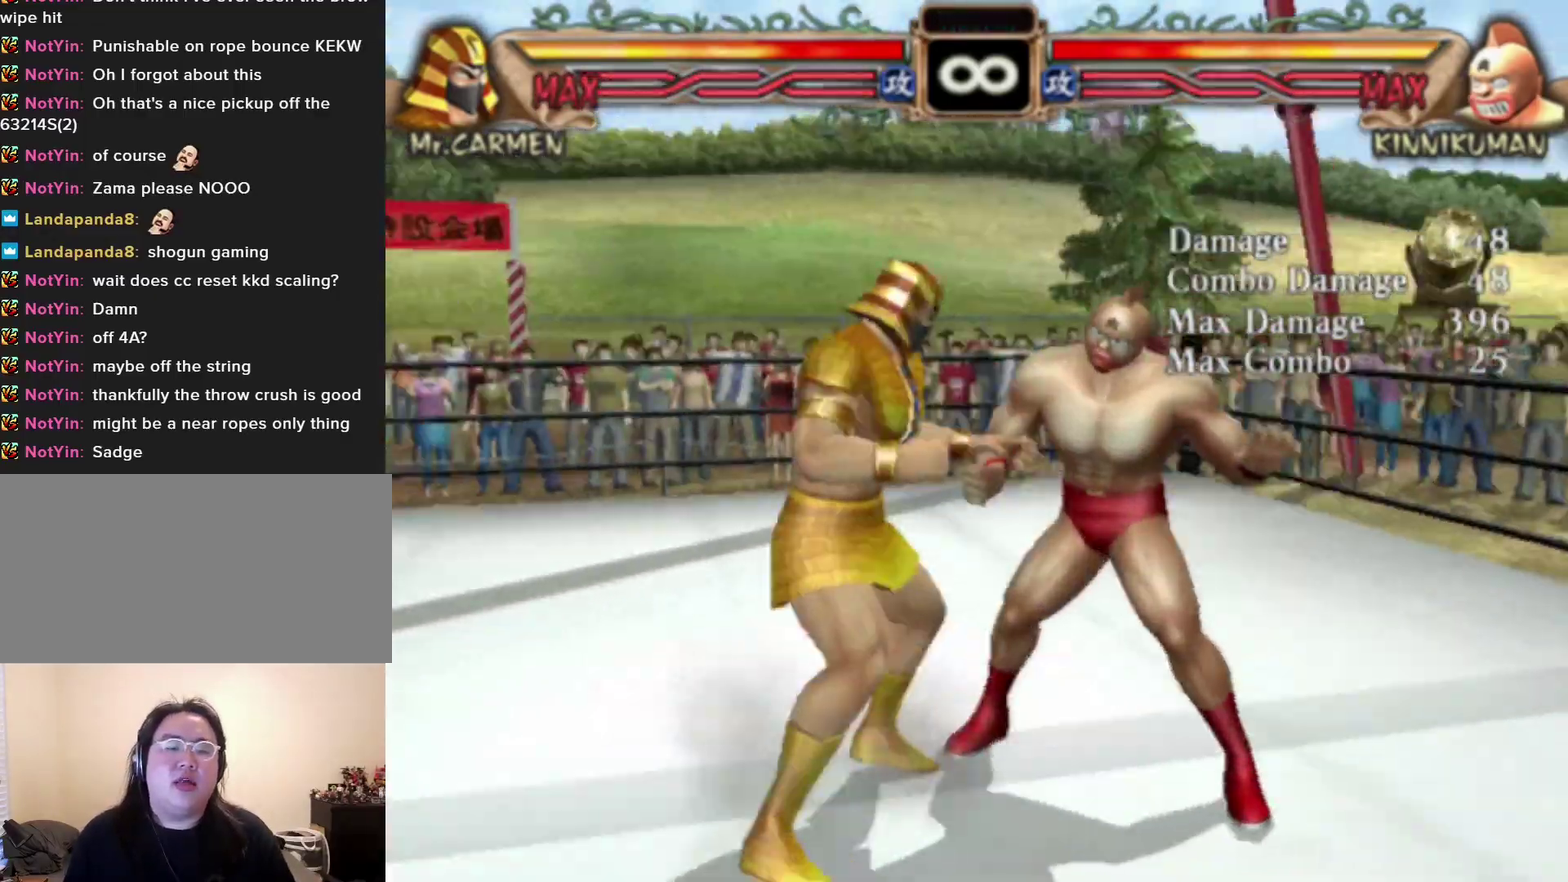
{"dt_ms": 200, "buttons": [], "left_stick": "center", "events": [[150, "left_stick", "center"]]}
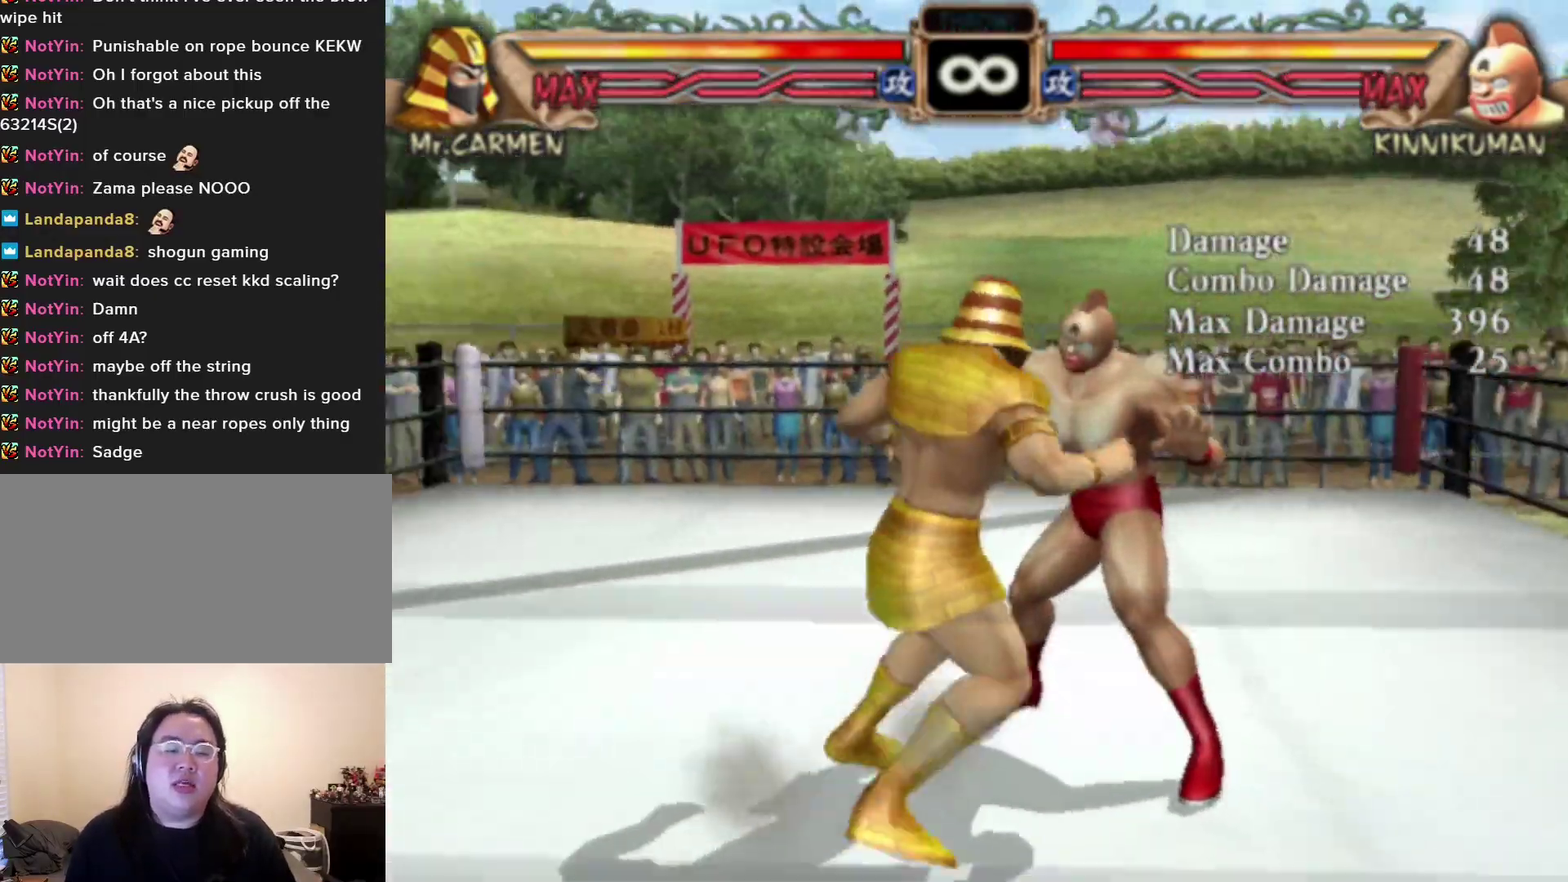
{"dt_ms": 200, "buttons": ["SQUARE"], "left_stick": "center", "events": [[200, "SQUARE", "down"]]}
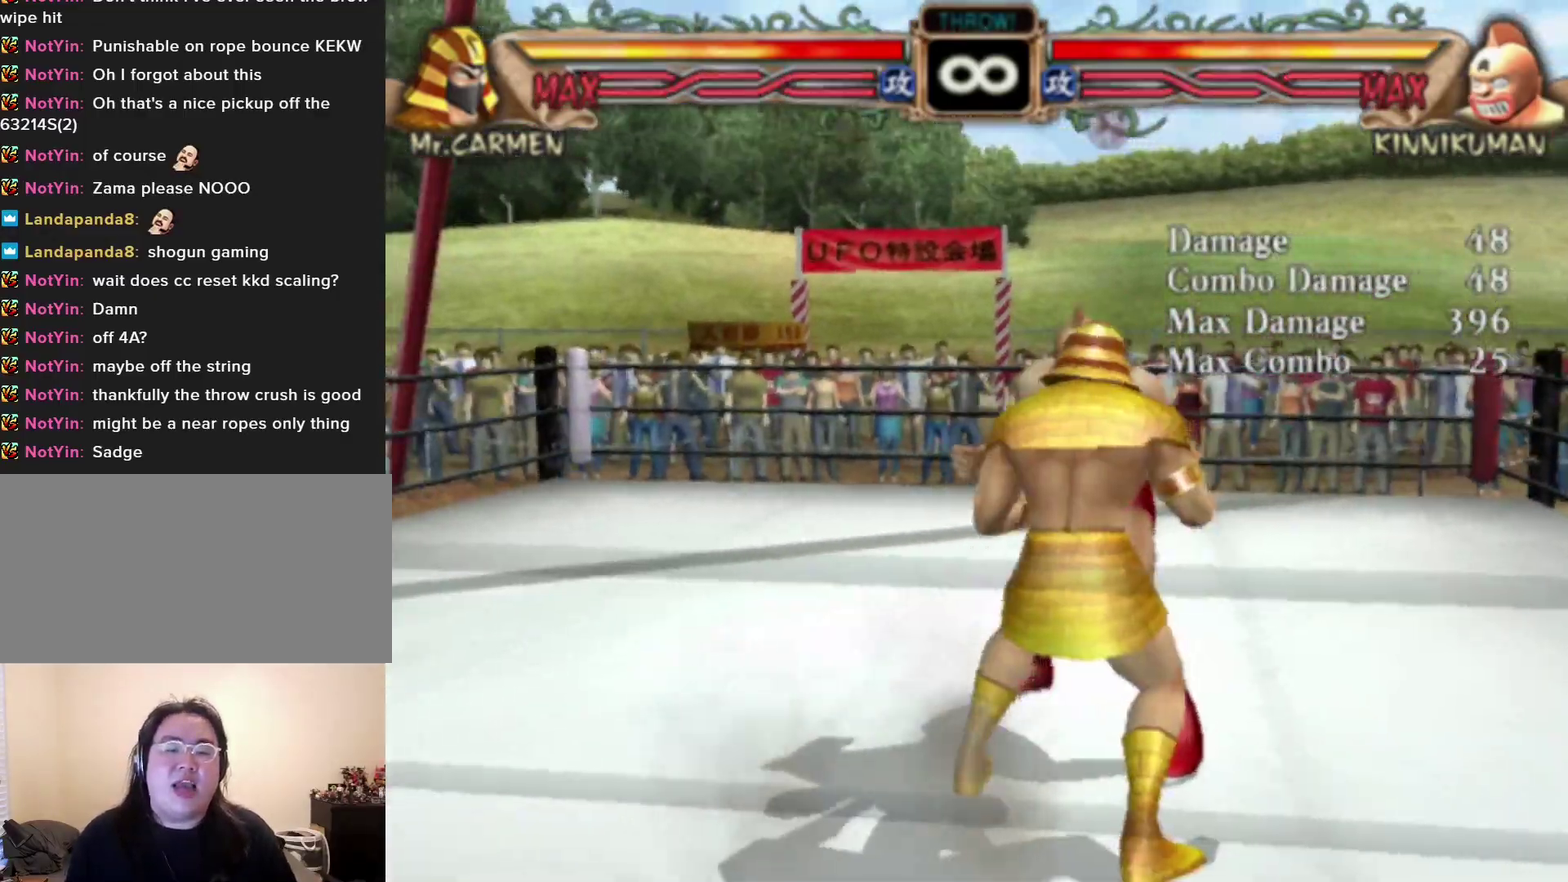
{"dt_ms": 700, "buttons": ["TRIANGLE"], "left_stick": "left", "events": [[100, "SQUARE", "up"], [650, "left_stick", "left"], [700, "TRIANGLE", "down"]]}
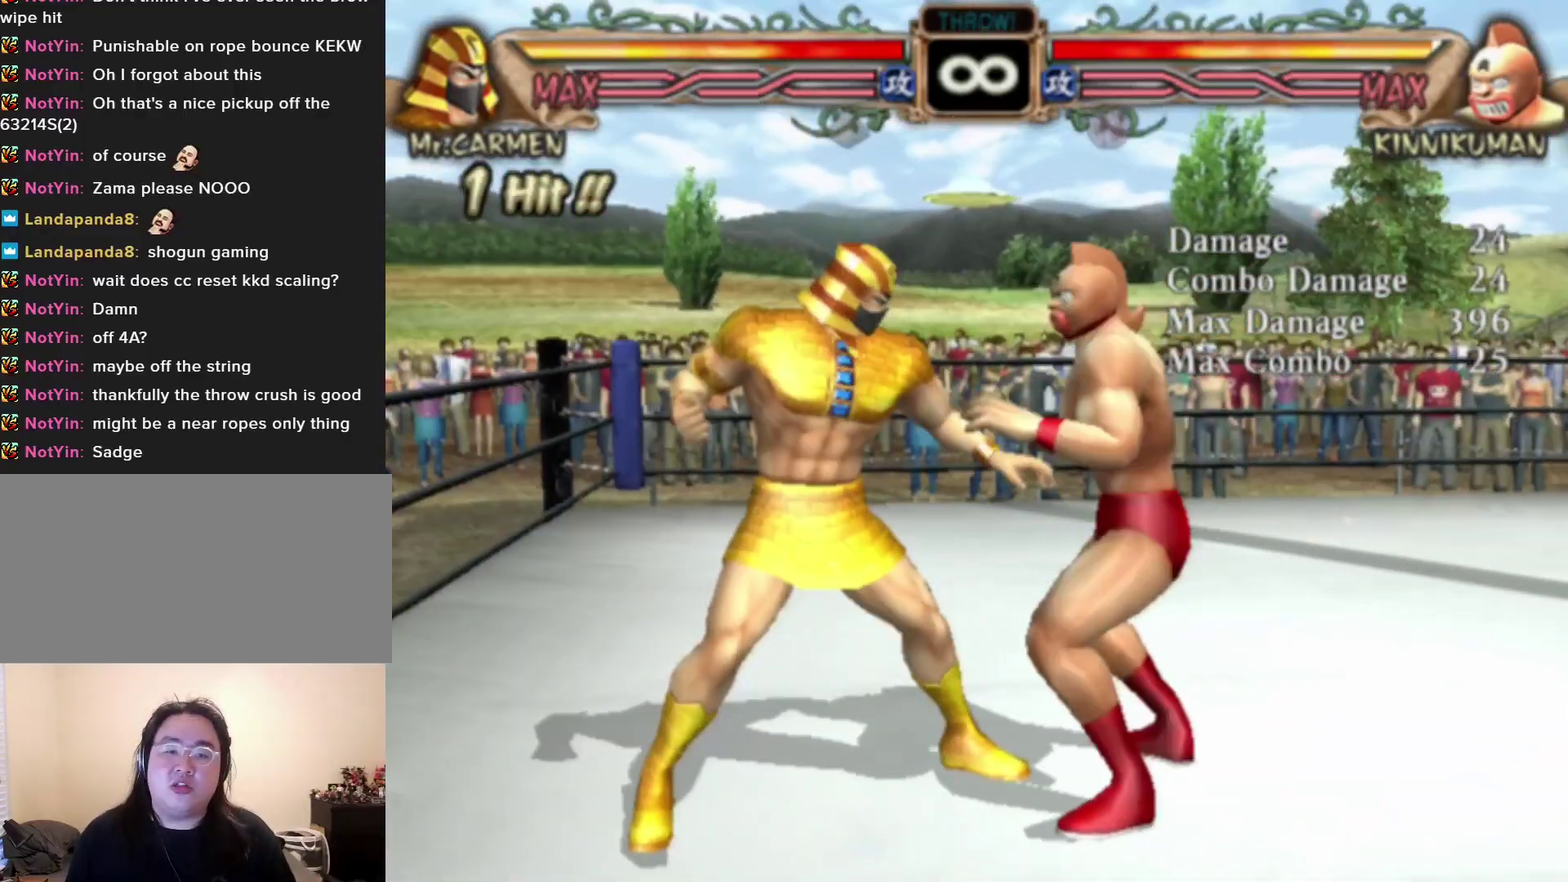
{"dt_ms": 100, "buttons": [], "left_stick": "center", "events": [[83, "TRIANGLE", "up"], [100, "left_stick", "center"]]}
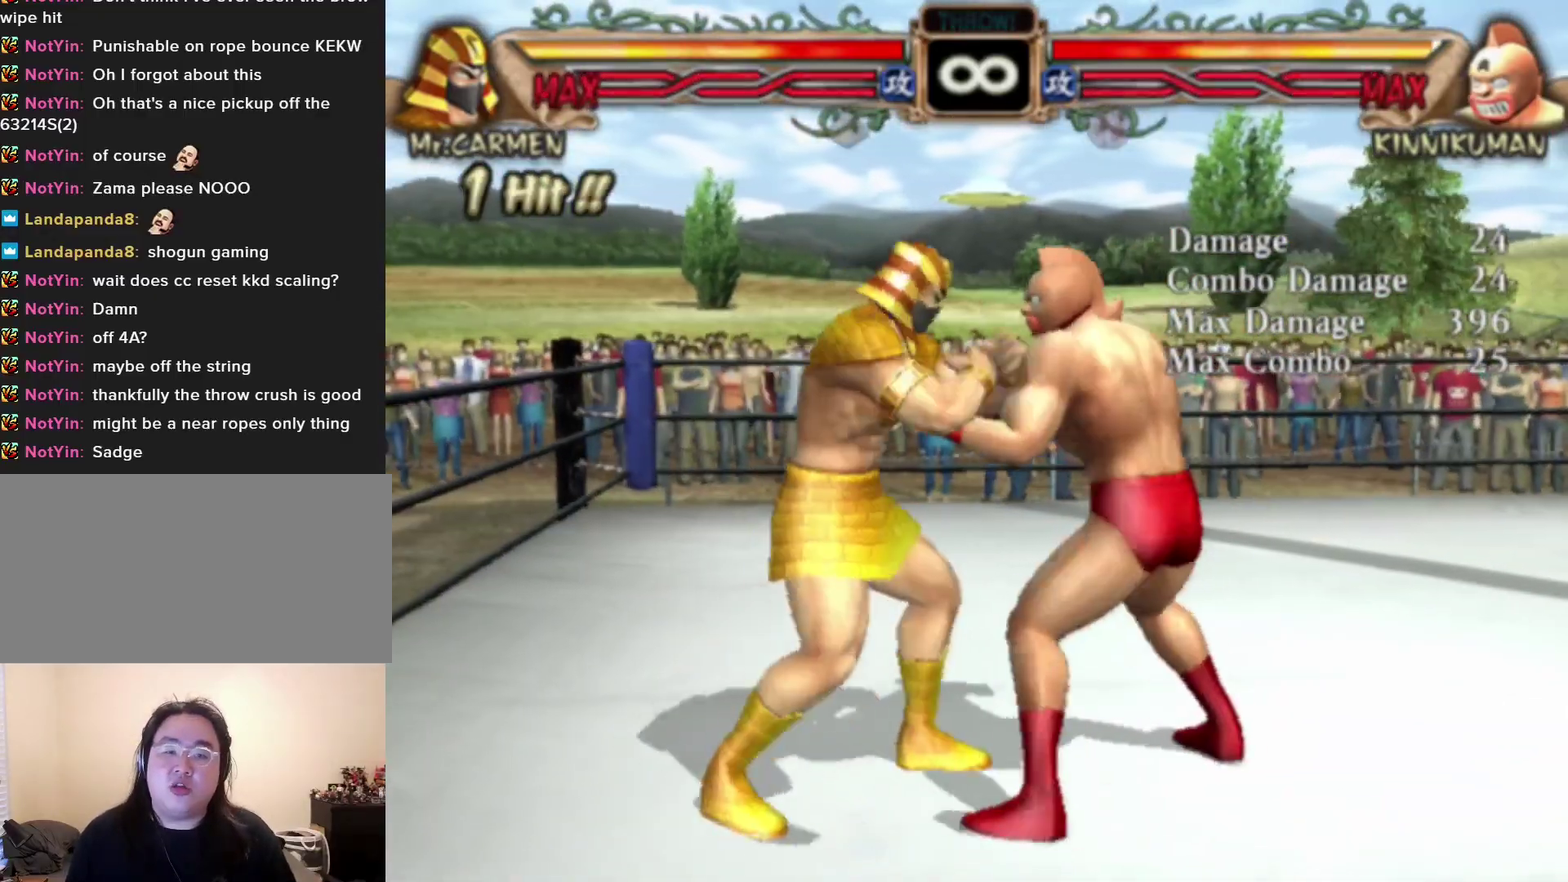
{"dt_ms": 400, "buttons": [], "left_stick": "center", "events": []}
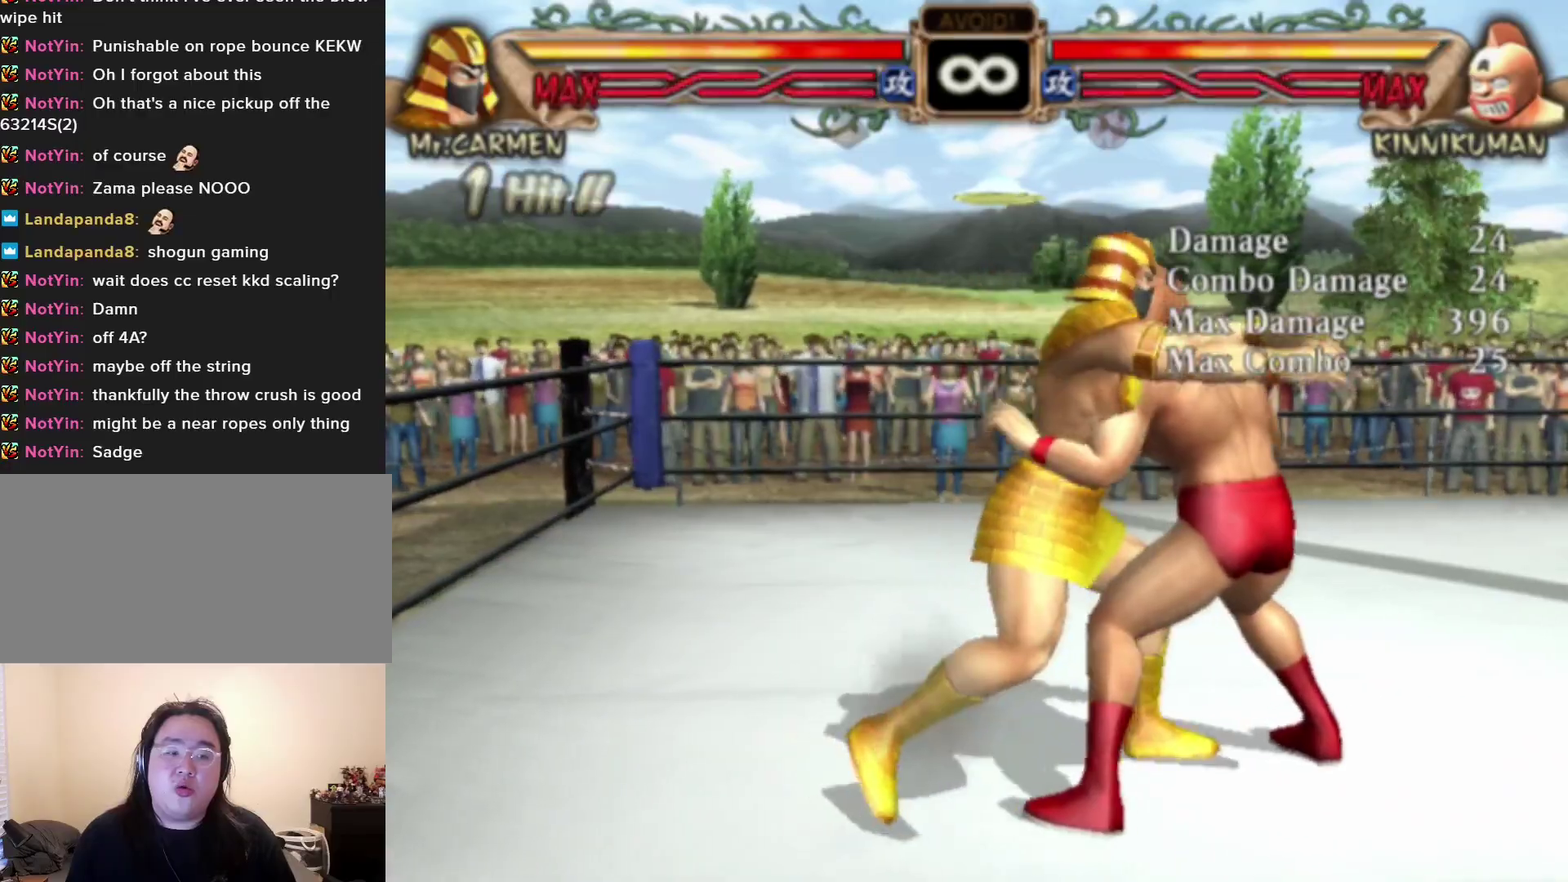
{"dt_ms": 500, "buttons": [], "left_stick": "left", "events": [[217, "left_stick", "left"]]}
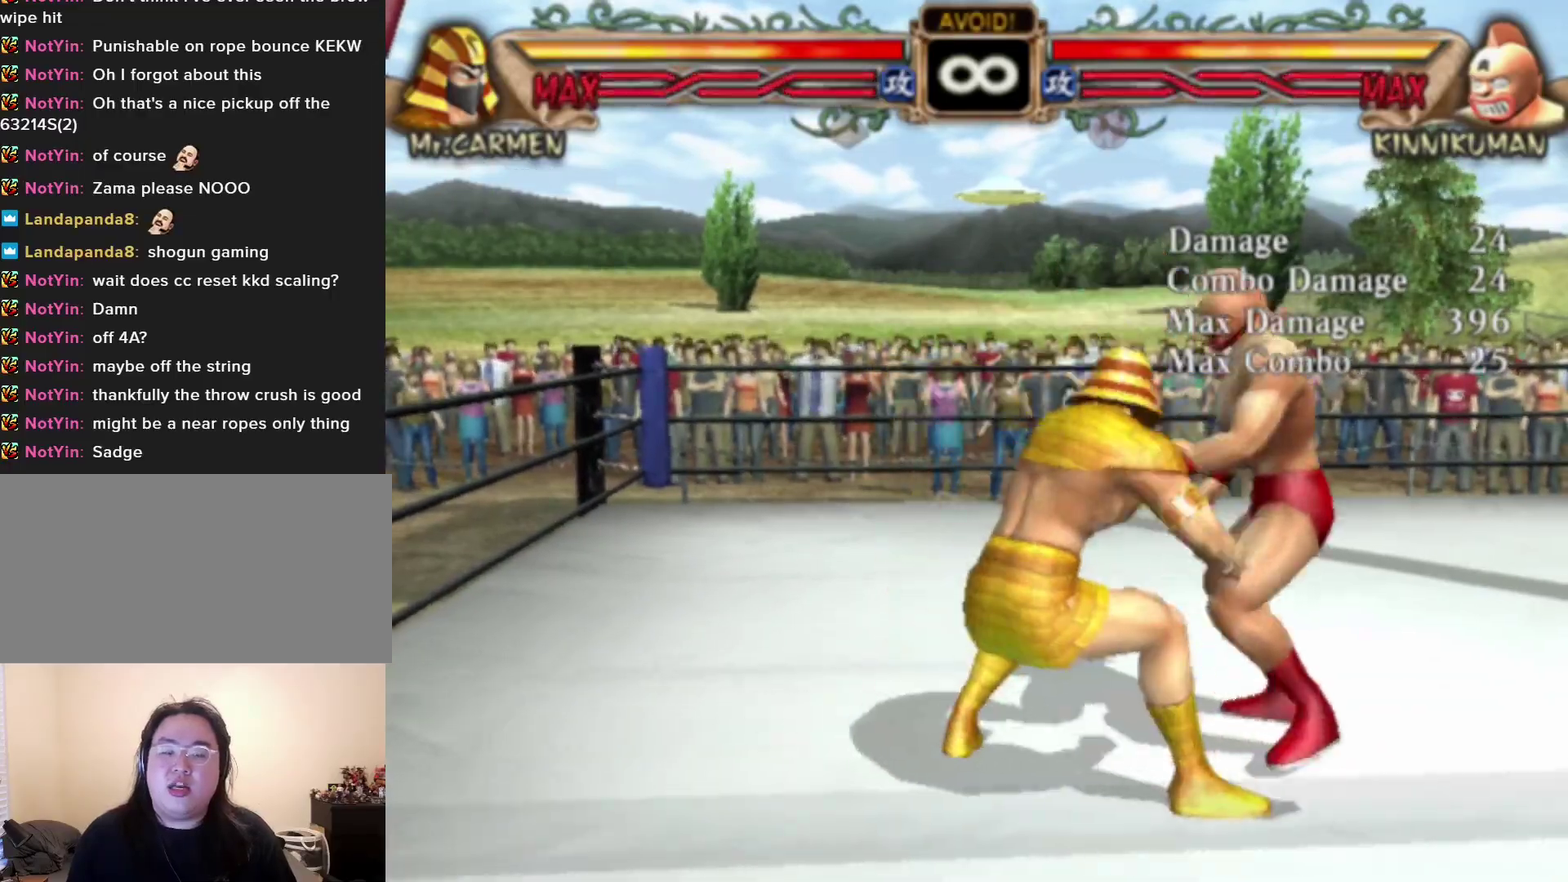
{"dt_ms": 500, "buttons": [], "left_stick": "left", "events": []}
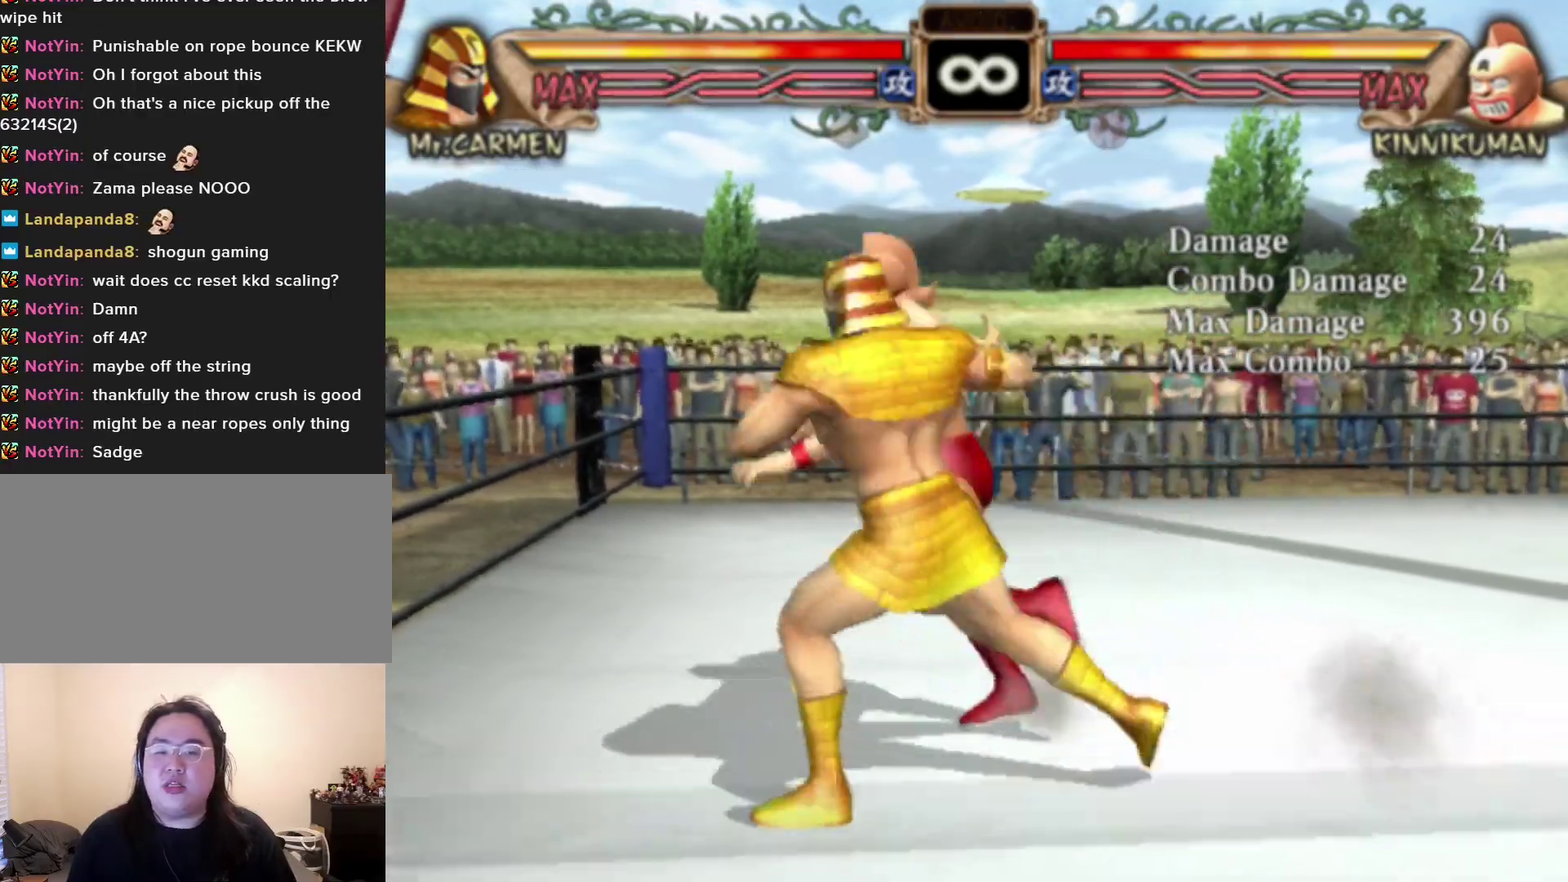
{"dt_ms": 600, "buttons": [], "left_stick": "center", "events": [[567, "left_stick", "center"]]}
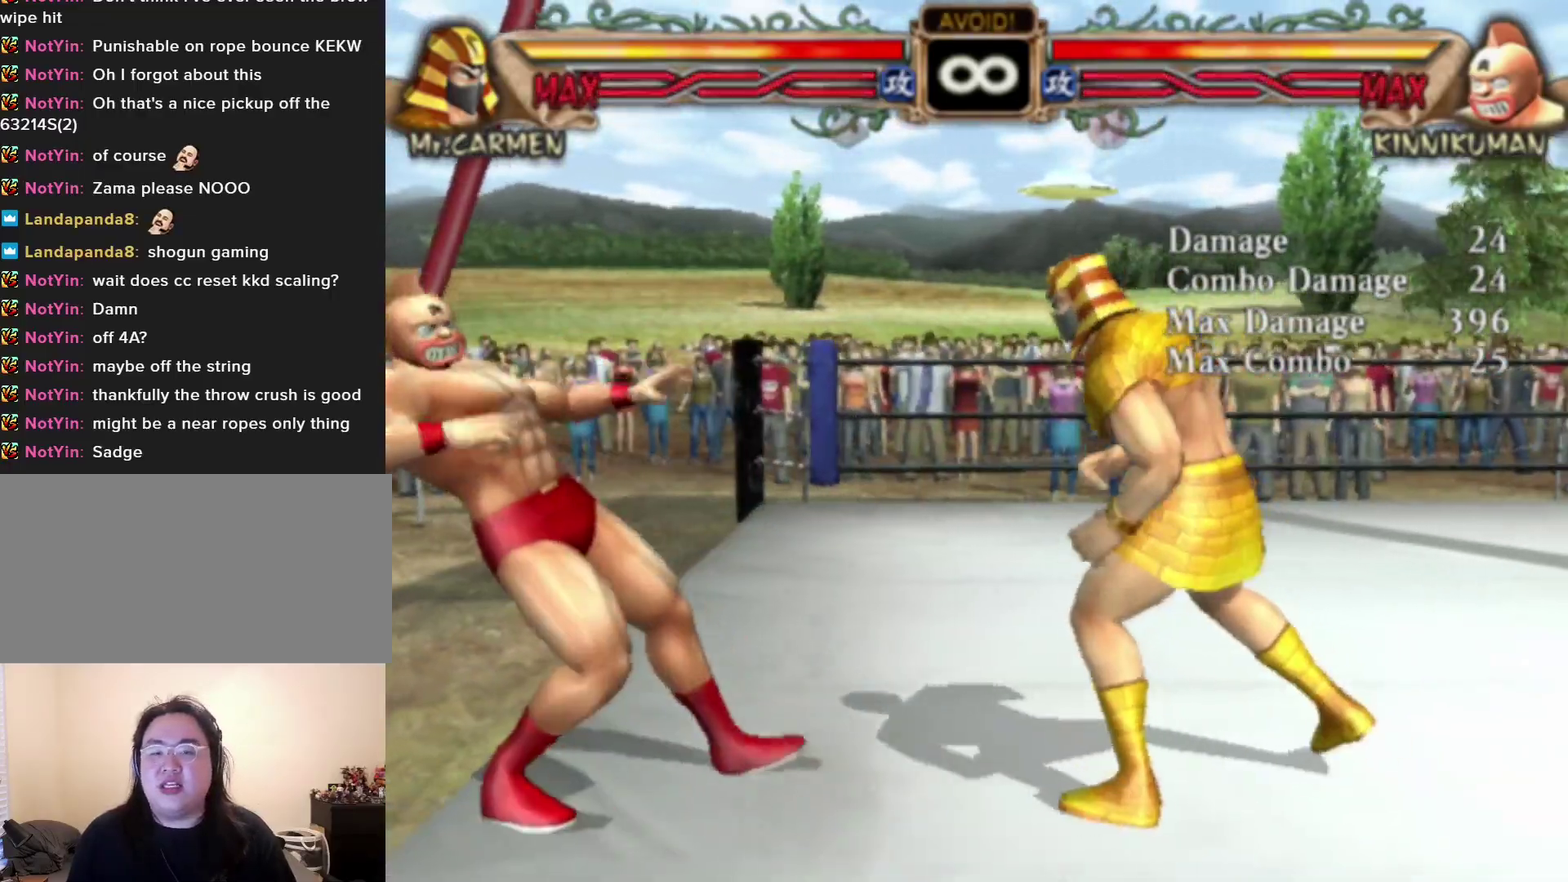
{"dt_ms": 200, "buttons": ["SQUARE"], "left_stick": "center", "events": [[183, "SQUARE", "down"]]}